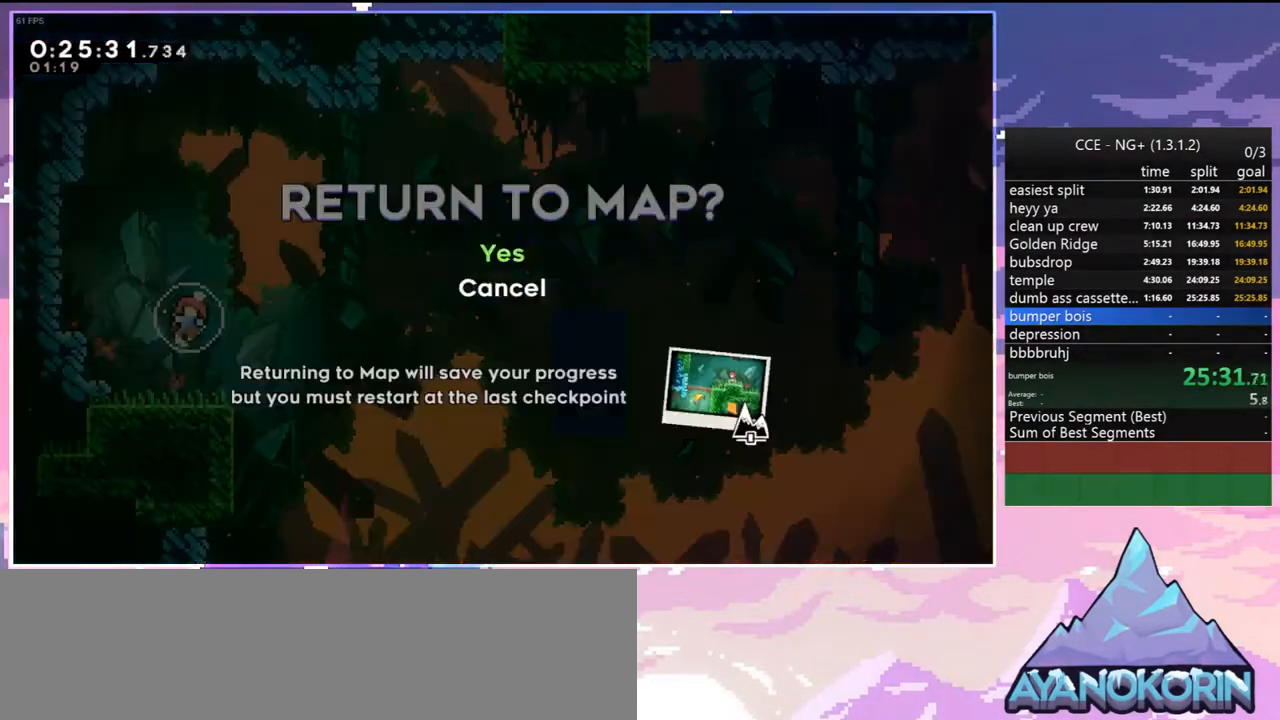
Gameplay with keyboard; each line is a JSON object with the keys held at the frame after it. "events" lists presses ("down") and releases ("up") of "dash", "down", "grab", "jump", "jump2", "left", "menu", "right", "skip" and "up" between this image and that frame as [ms after this image, input, new state], when the widget could be followed in between. No other keys are recorded. Mouse input is not recorded. Key names are as the overlay labels them; some are game actions (e.g. jump) rather than physical keys.
{"keys": [], "events": [[67, "jump2", "down"], [117, "jump2", "up"], [217, "jump2", "down"], [300, "jump2", "up"]]}
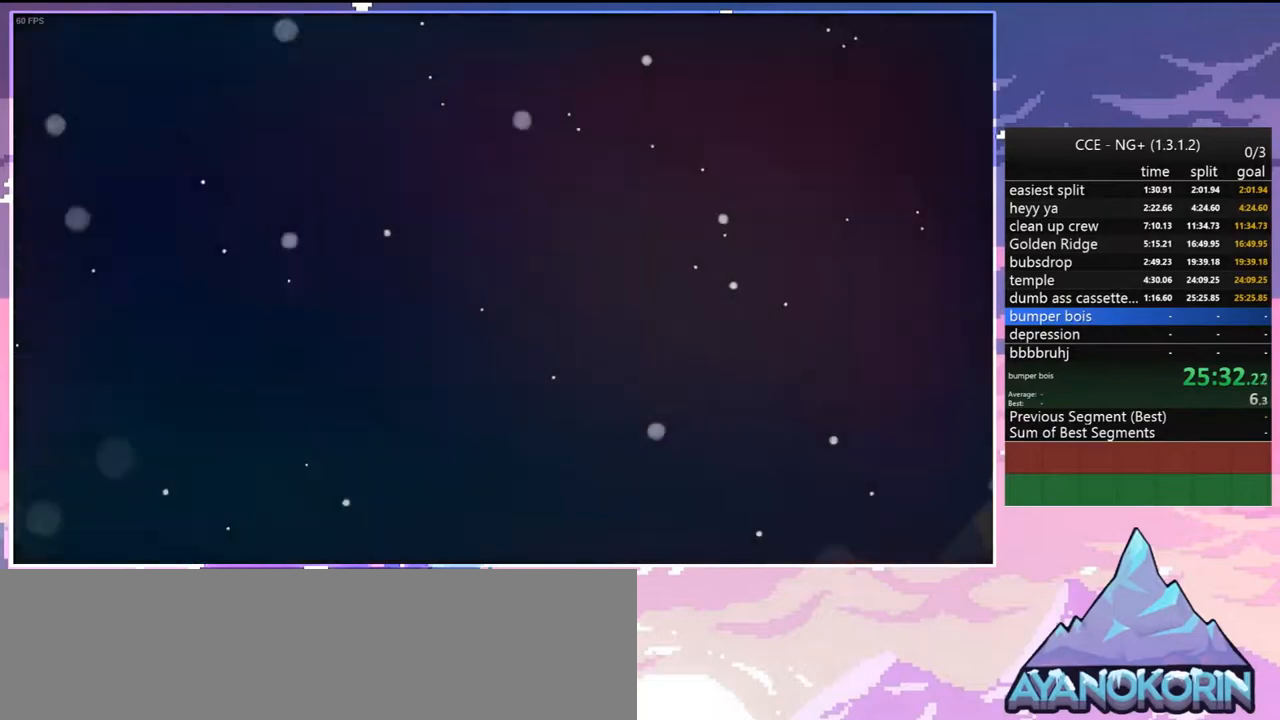
{"keys": [], "events": []}
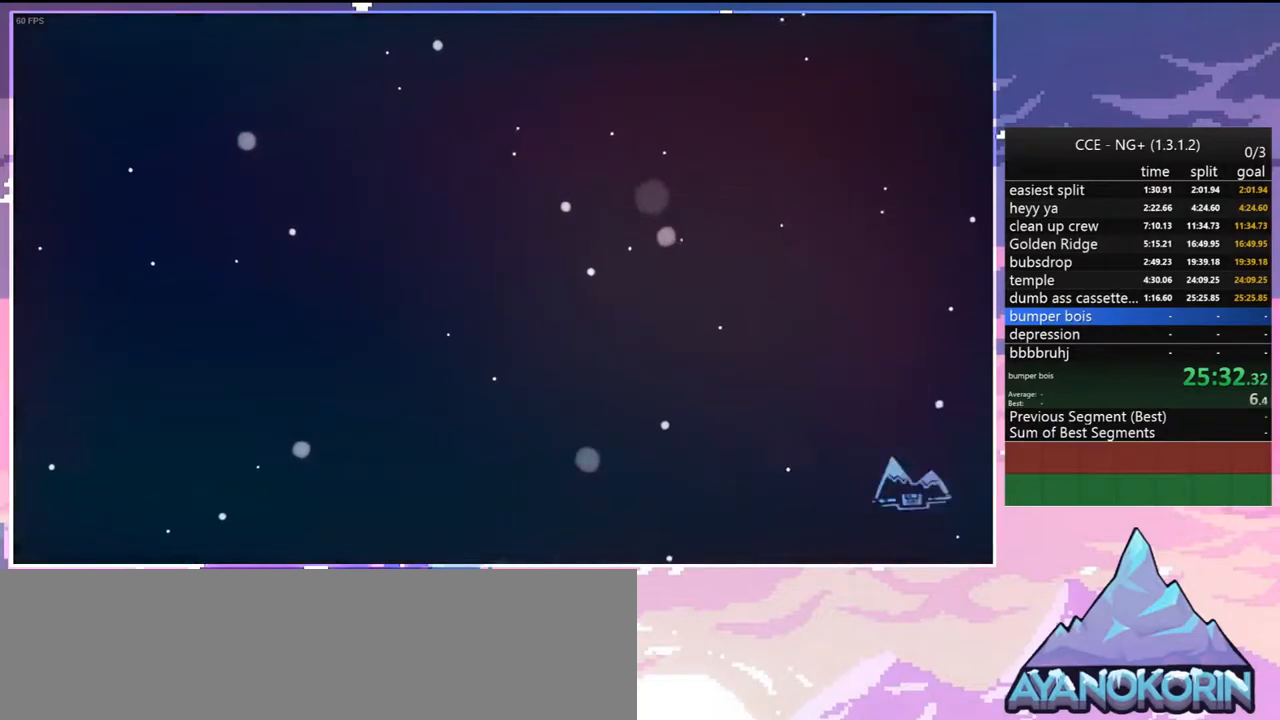
{"keys": [], "events": []}
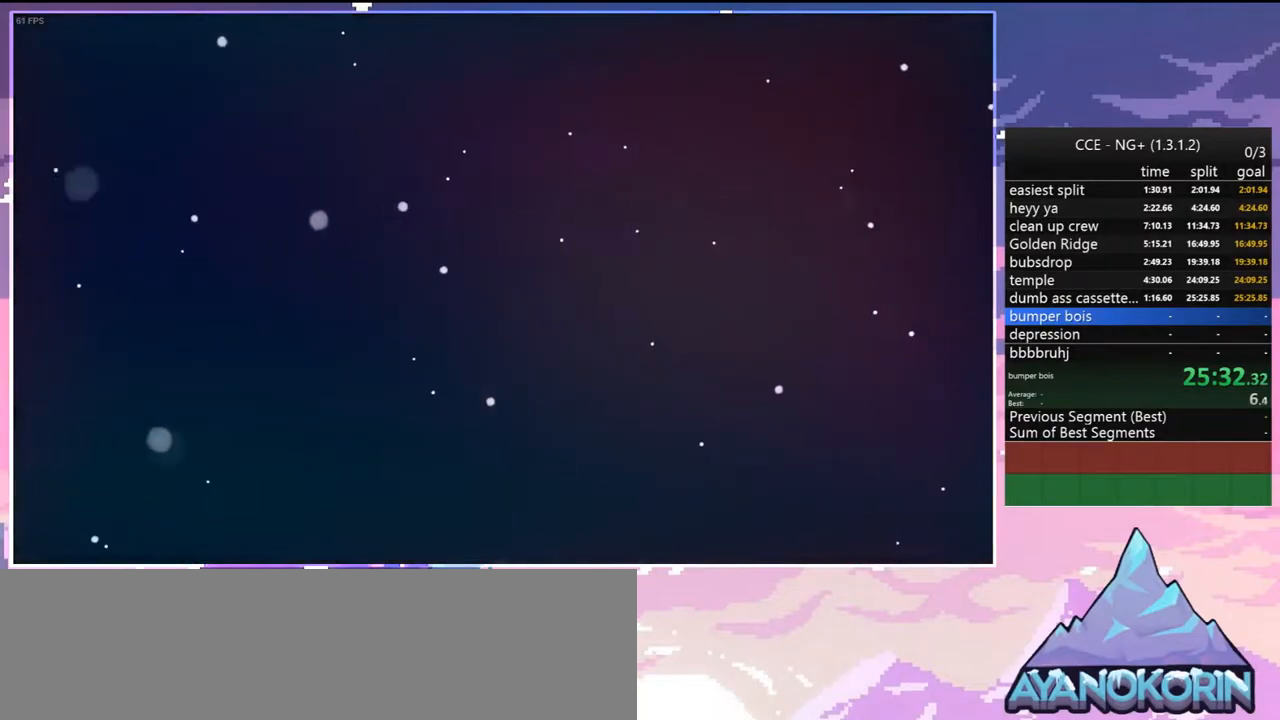
{"keys": [], "events": []}
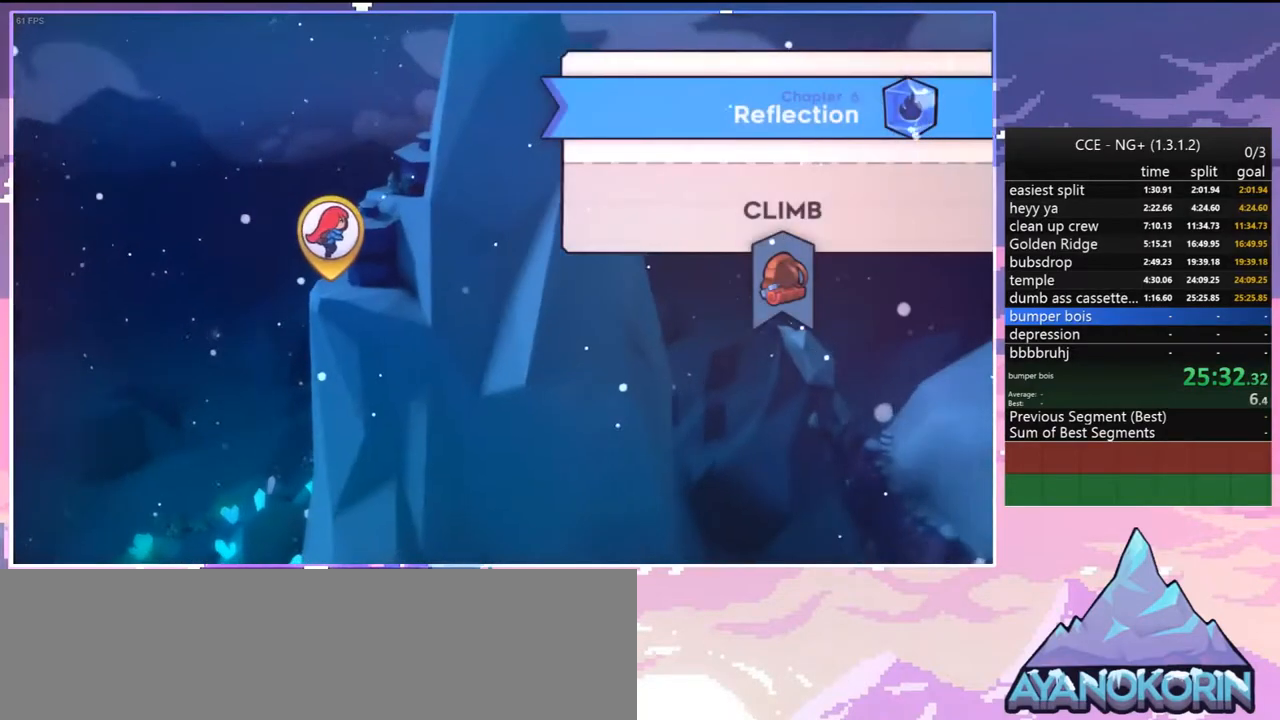
{"keys": ["right"], "events": [[467, "right", "down"]]}
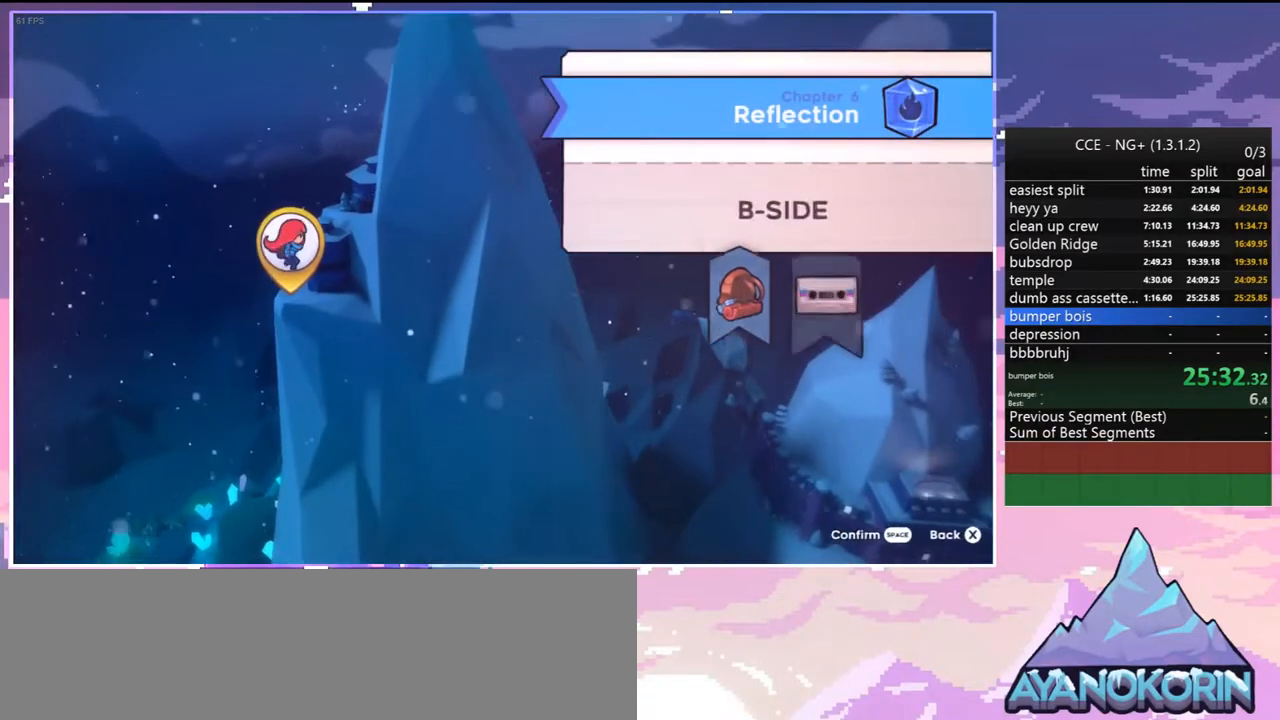
{"keys": [], "events": [[100, "right", "up"]]}
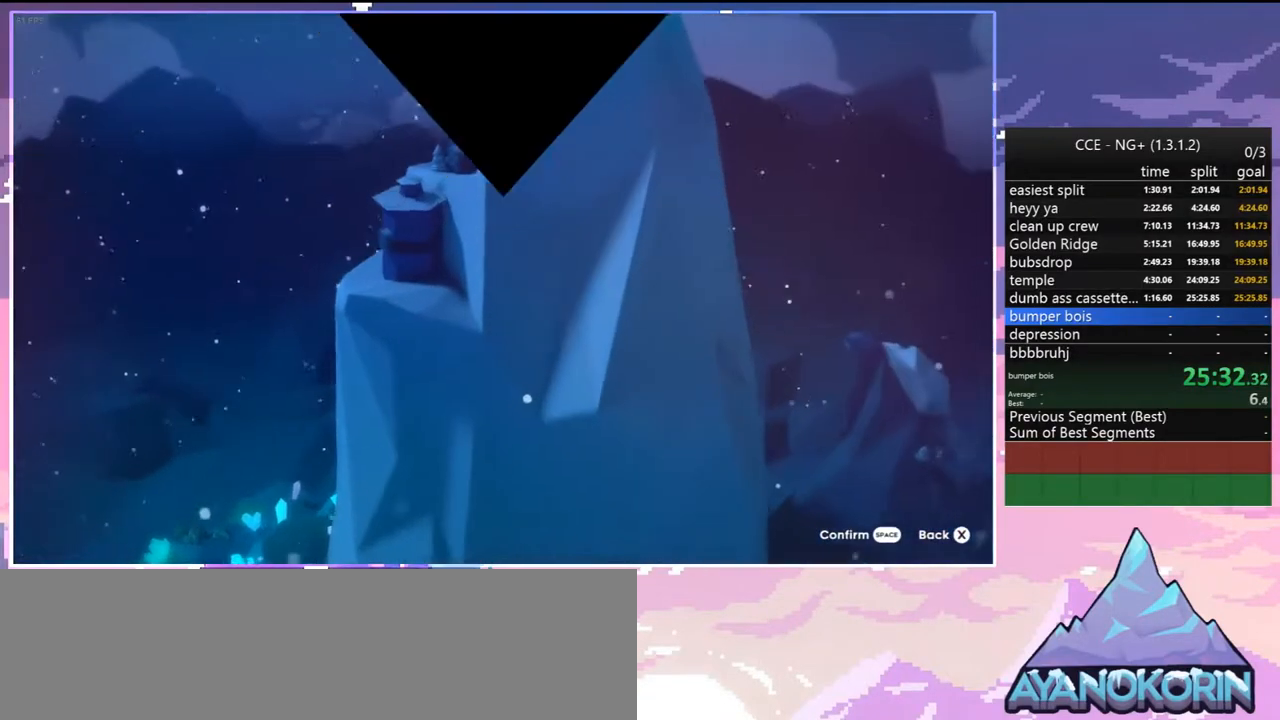
{"keys": ["left"], "events": [[350, "left", "down"], [400, "down", "down"], [450, "left", "up"], [500, "down", "up"], [500, "left", "down"]]}
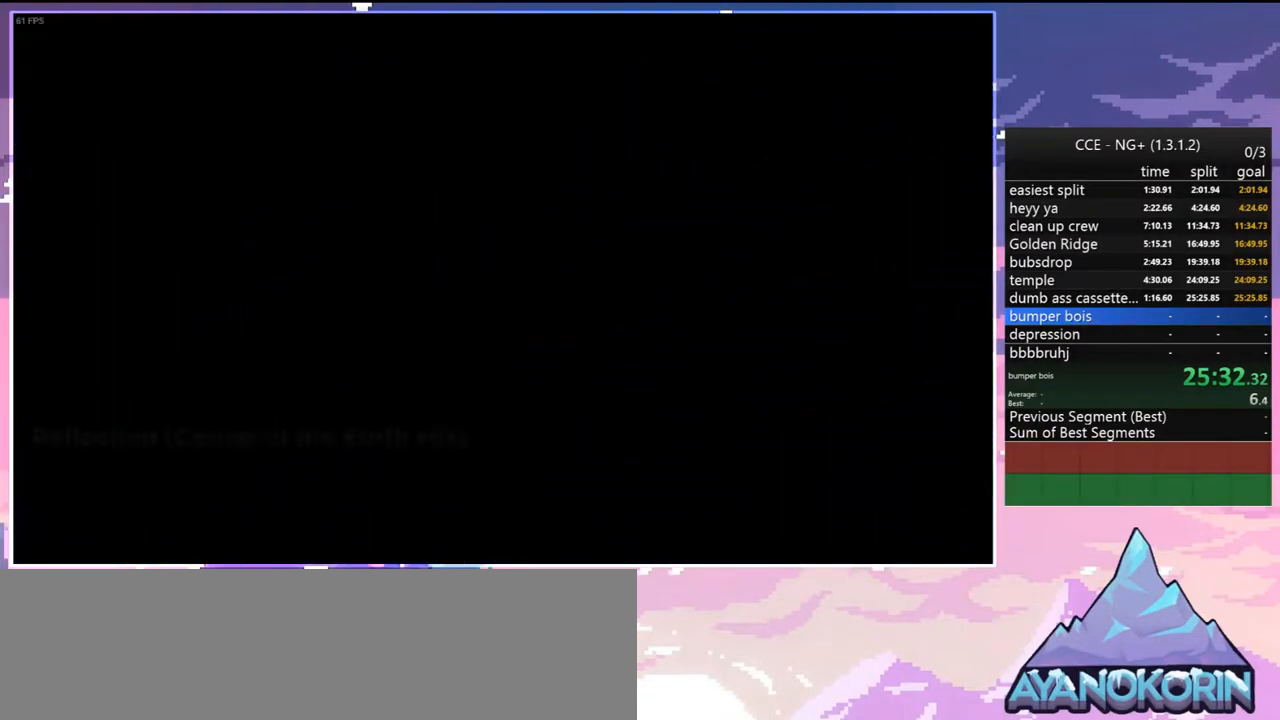
{"keys": ["down", "right"], "events": [[34, "down", "down"], [34, "right", "down"], [84, "left", "up"], [134, "down", "up"], [134, "left", "down"], [134, "right", "up"], [184, "down", "down"], [184, "right", "down"], [234, "left", "up"], [234, "right", "up"], [267, "down", "up"], [267, "left", "down"], [317, "down", "down"], [317, "right", "down"], [367, "left", "up"], [367, "right", "up"], [417, "left", "down"], [467, "left", "up"], [467, "right", "down"]]}
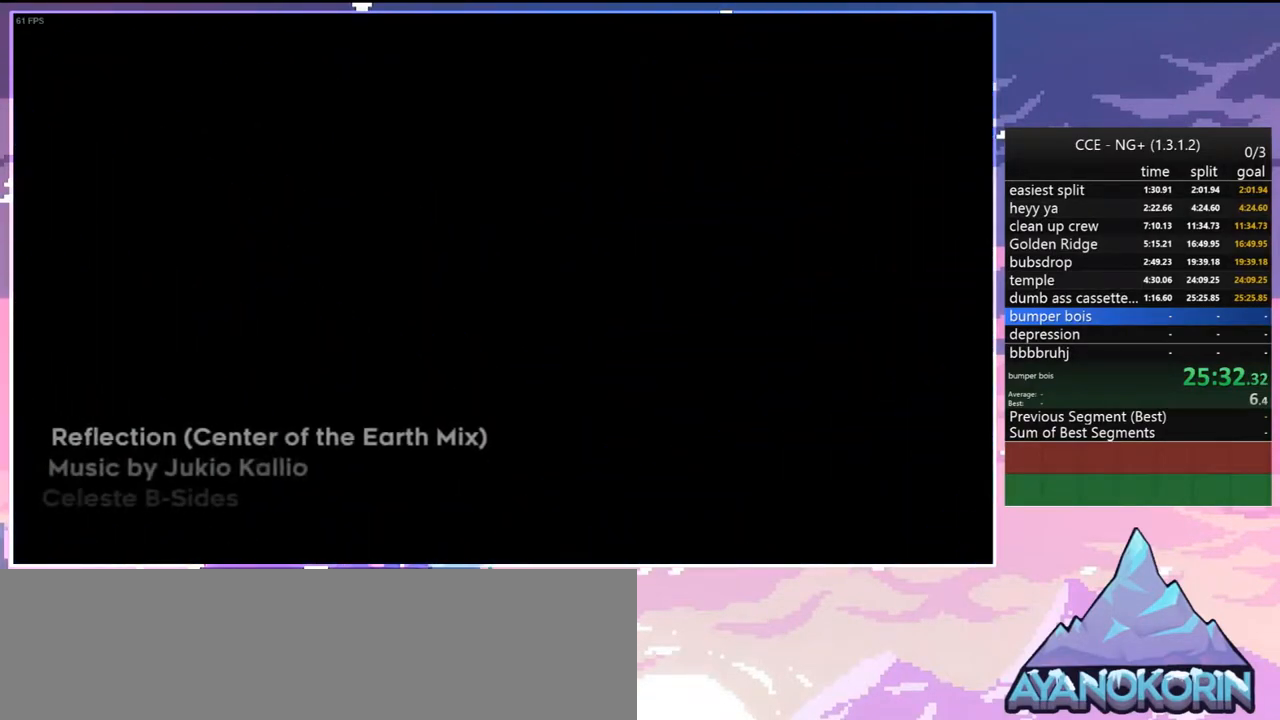
{"keys": ["down", "right"], "events": [[17, "left", "down"], [17, "right", "up"], [100, "left", "up"], [100, "right", "down"], [150, "down", "up"], [150, "left", "down"], [150, "right", "up"], [200, "down", "down"], [234, "left", "up"], [234, "right", "down"], [284, "left", "down"], [284, "right", "up"], [334, "left", "up"], [334, "right", "down"], [384, "right", "up"], [434, "down", "up"], [434, "left", "down"], [484, "down", "down"], [484, "left", "up"], [484, "right", "down"]]}
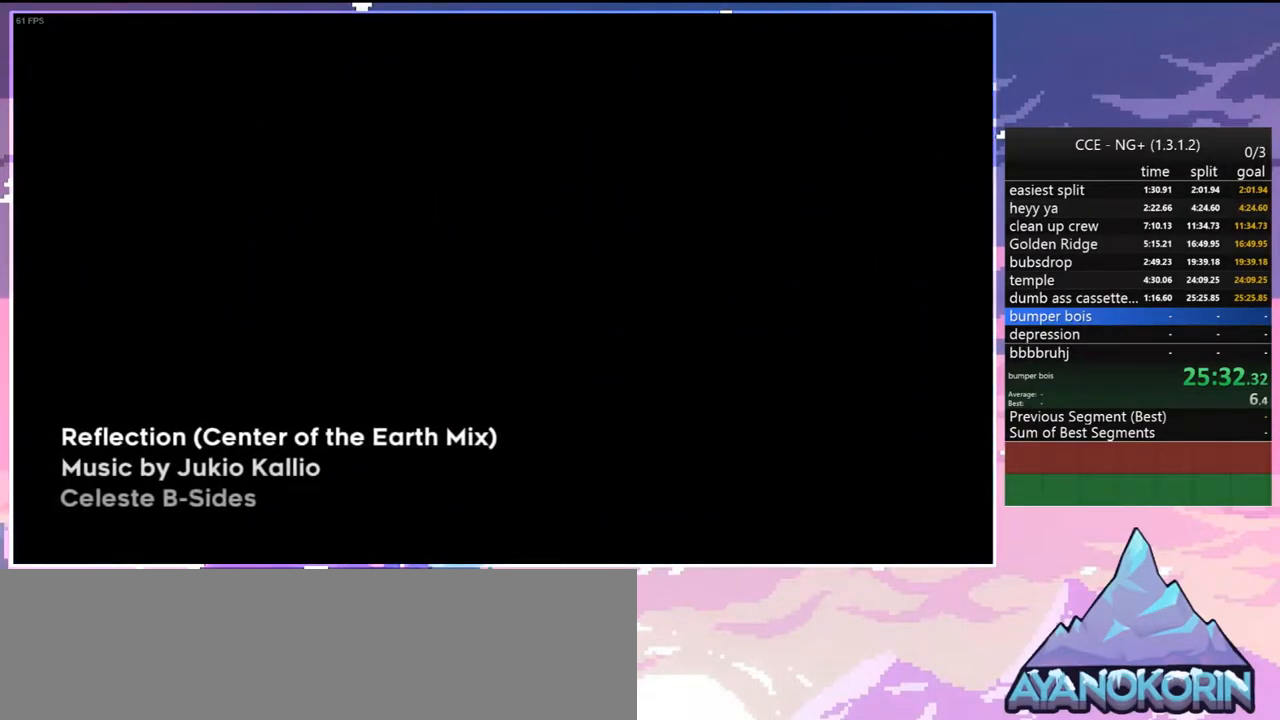
{"keys": ["down"], "events": [[17, "down", "up"], [17, "left", "down"], [17, "right", "up"], [67, "down", "down"], [117, "left", "up"], [167, "down", "up"], [167, "left", "down"], [217, "down", "down"], [217, "left", "up"], [217, "right", "down"], [267, "down", "up"], [267, "right", "up"], [300, "left", "down"], [350, "down", "down"], [350, "left", "up"], [350, "right", "down"], [400, "right", "up"], [450, "left", "down"], [500, "left", "up"]]}
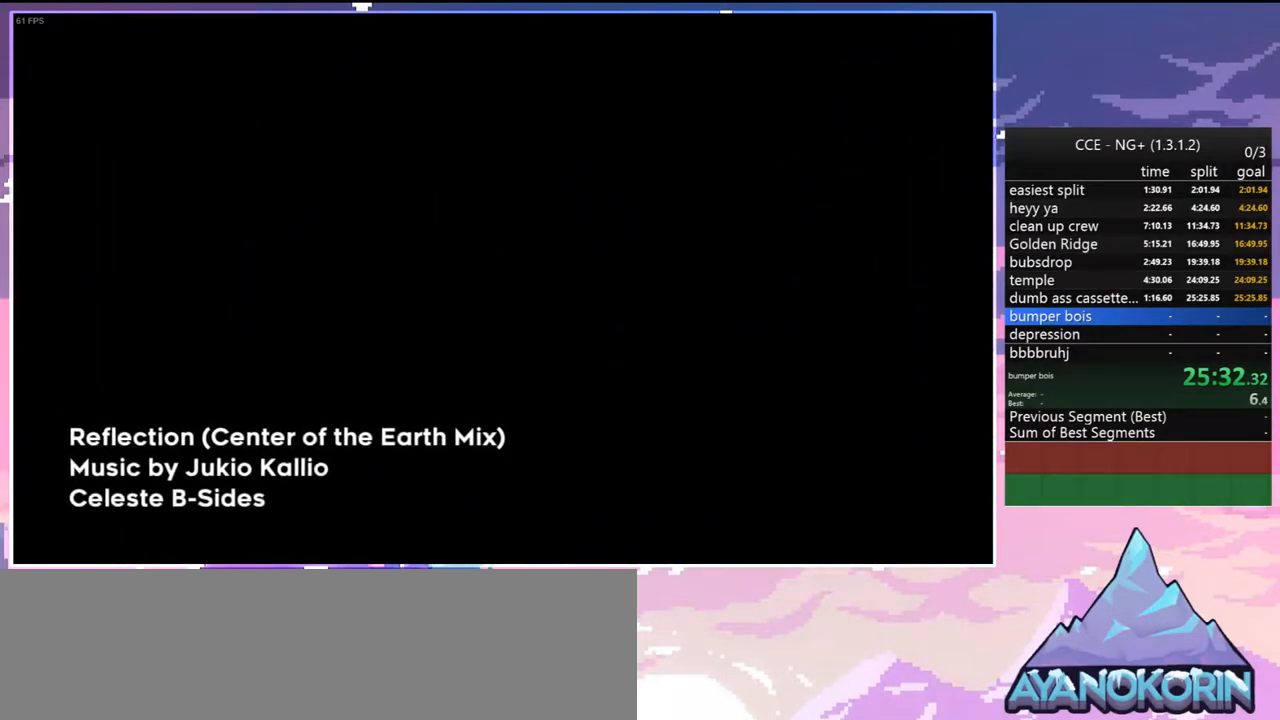
{"keys": ["down", "right"], "events": [[34, "down", "up"], [84, "down", "down"], [84, "right", "down"], [134, "right", "up"], [184, "down", "up"], [184, "left", "down"], [234, "down", "down"], [234, "left", "up"], [267, "down", "up"], [267, "left", "down"], [317, "down", "down"], [317, "left", "up"], [367, "down", "up"], [417, "right", "down"], [467, "down", "down"]]}
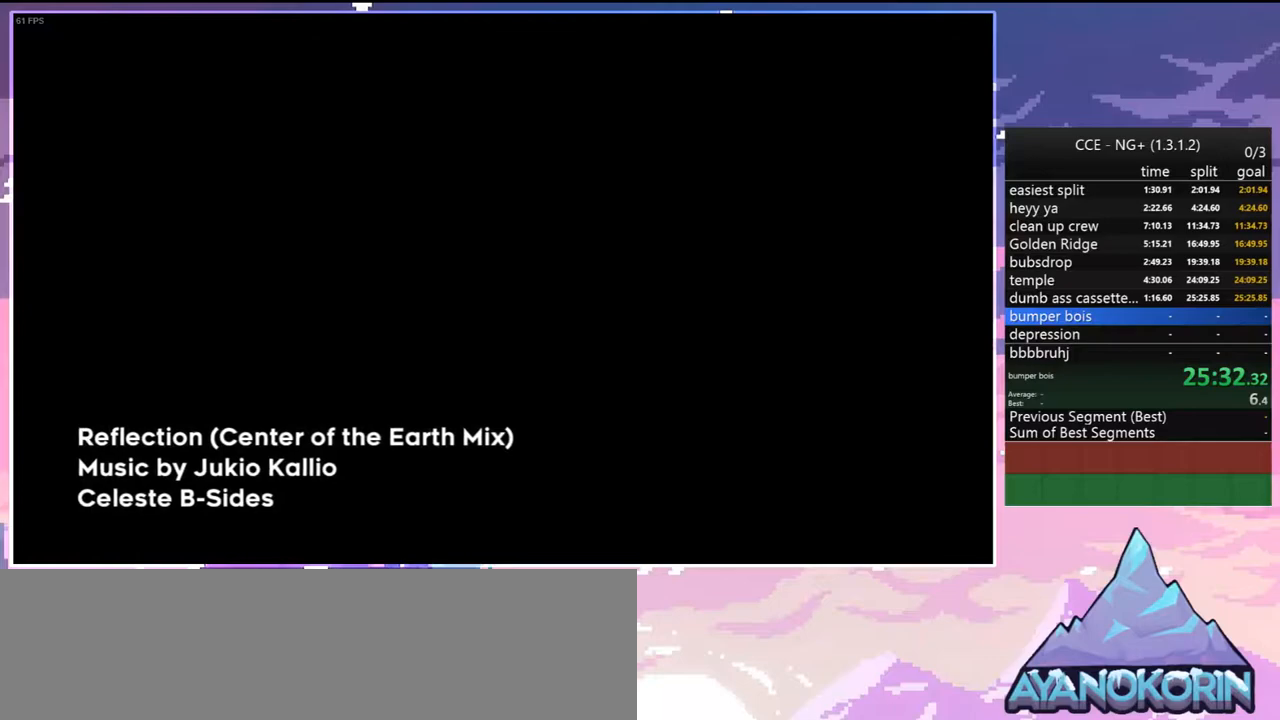
{"keys": ["left"], "events": [[17, "down", "up"], [17, "right", "up"], [100, "down", "down"], [100, "right", "down"], [150, "down", "up"], [150, "left", "down"], [150, "right", "up"], [250, "down", "down"], [250, "left", "up"], [250, "right", "down"], [284, "down", "up"], [284, "right", "up"], [334, "left", "down"], [384, "down", "down"], [384, "left", "up"], [384, "right", "down"], [434, "down", "up"], [434, "left", "down"], [434, "right", "up"]]}
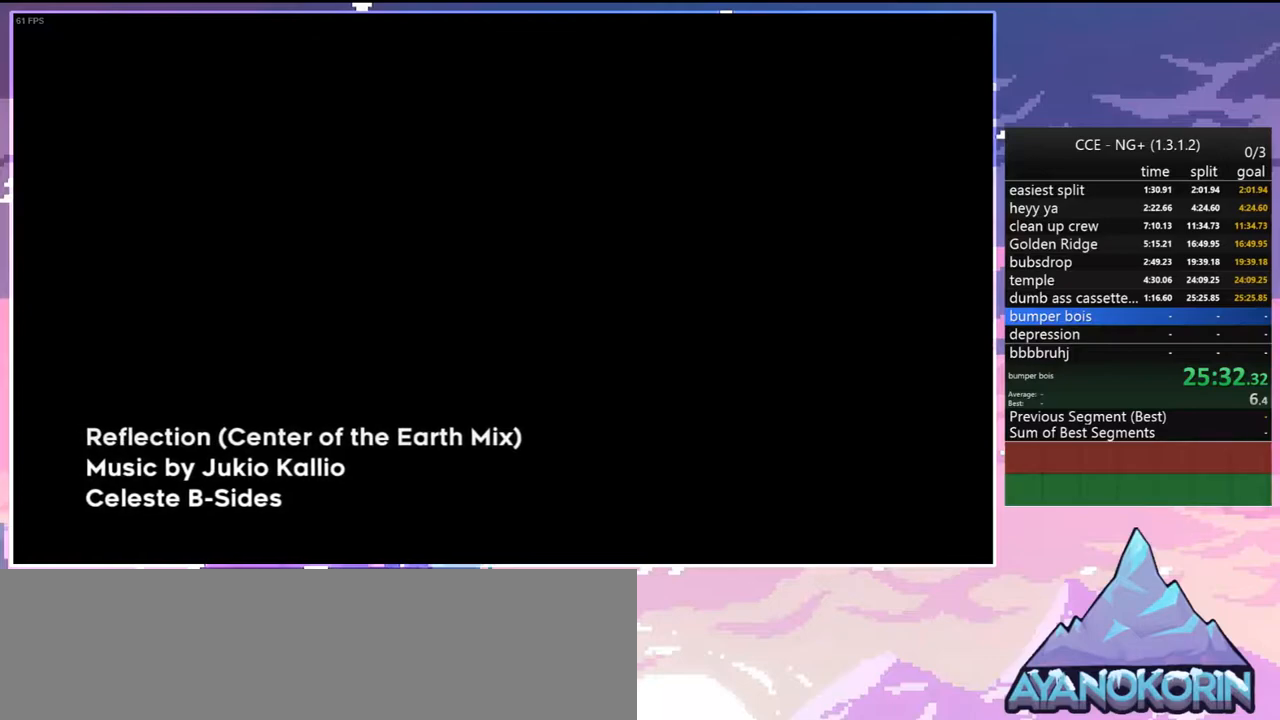
{"keys": [], "events": [[17, "down", "down"], [17, "left", "up"], [17, "right", "down"], [67, "down", "up"], [67, "right", "up"], [117, "left", "down"], [167, "left", "up"], [250, "down", "down"], [250, "left", "down"], [300, "left", "up"], [300, "right", "down"], [350, "down", "up"], [350, "right", "up"]]}
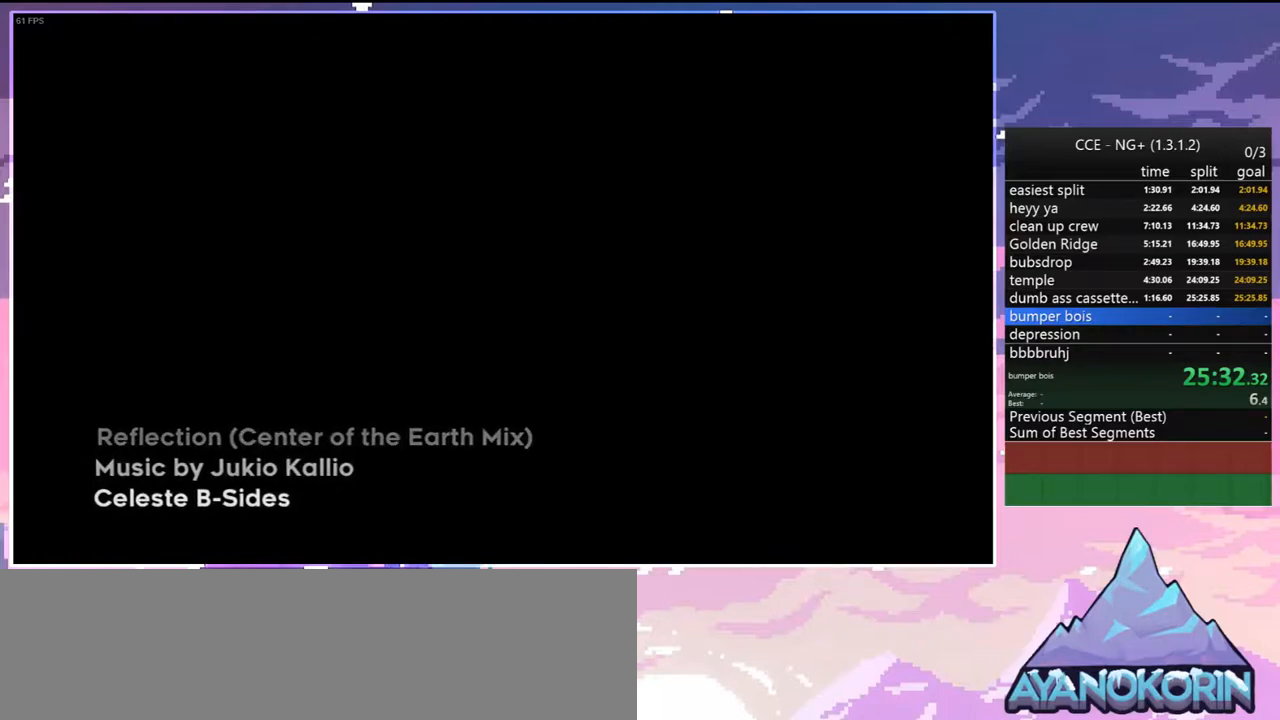
{"keys": ["down", "left"], "events": [[84, "down", "down"], [84, "left", "down"]]}
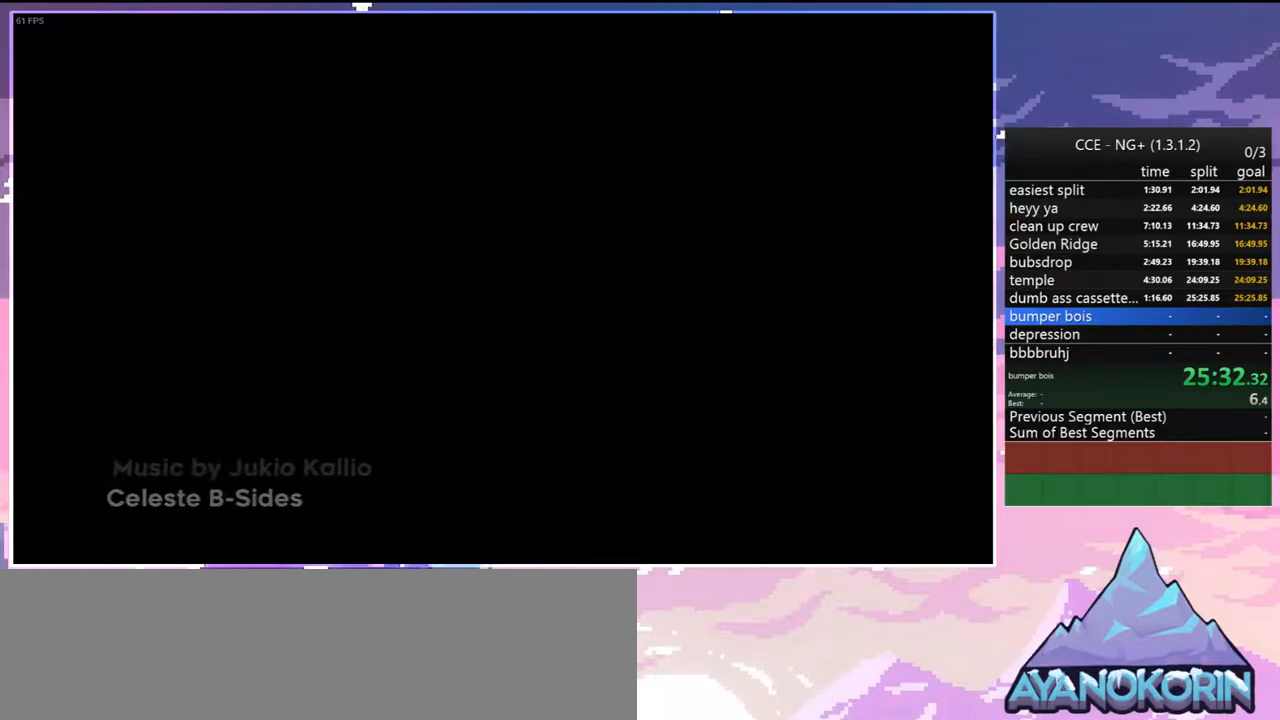
{"keys": ["down", "left"], "events": []}
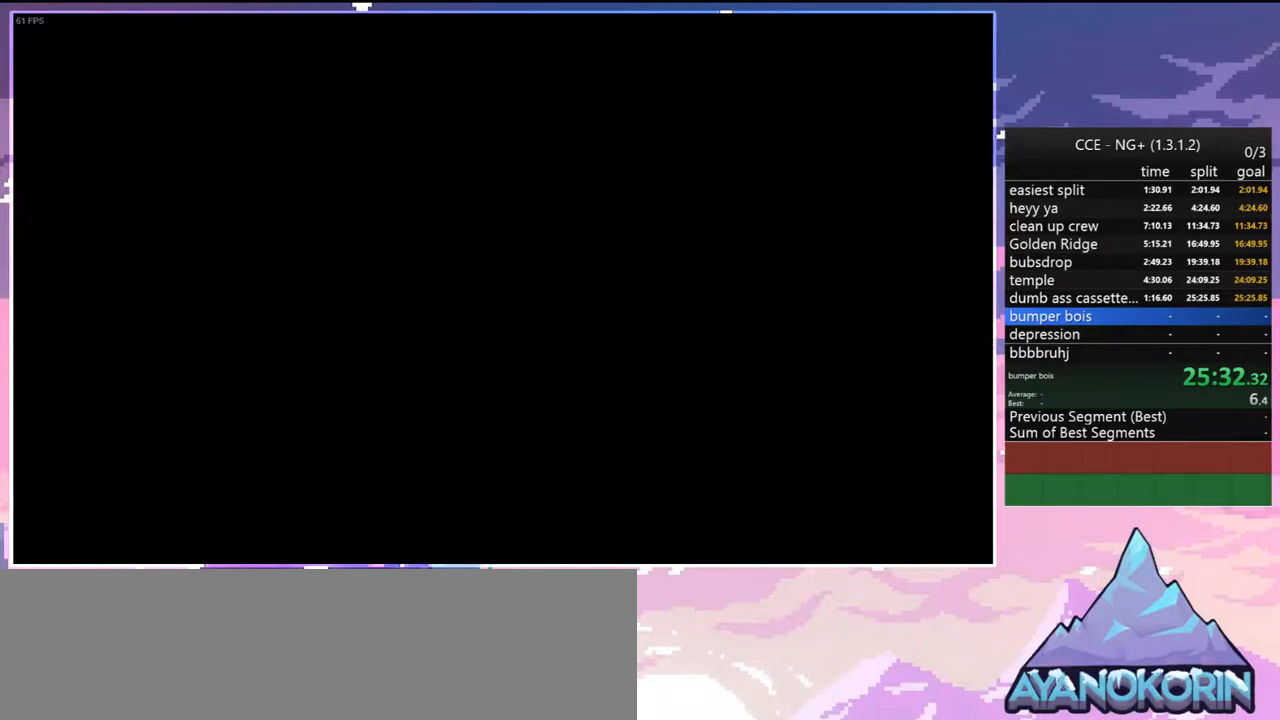
{"keys": ["down", "left"], "events": []}
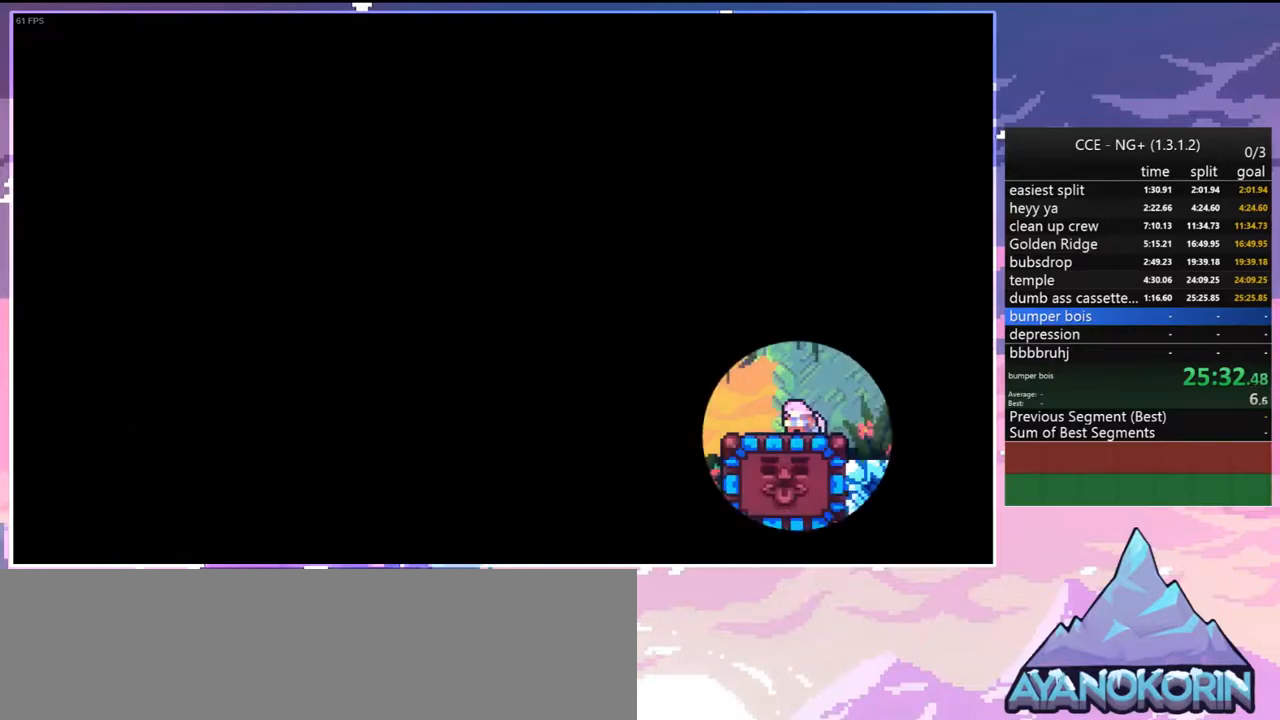
{"keys": ["dash", "down", "right"], "events": [[134, "dash", "down"], [234, "dash", "up"], [367, "dash", "down"], [367, "left", "up"], [367, "right", "down"]]}
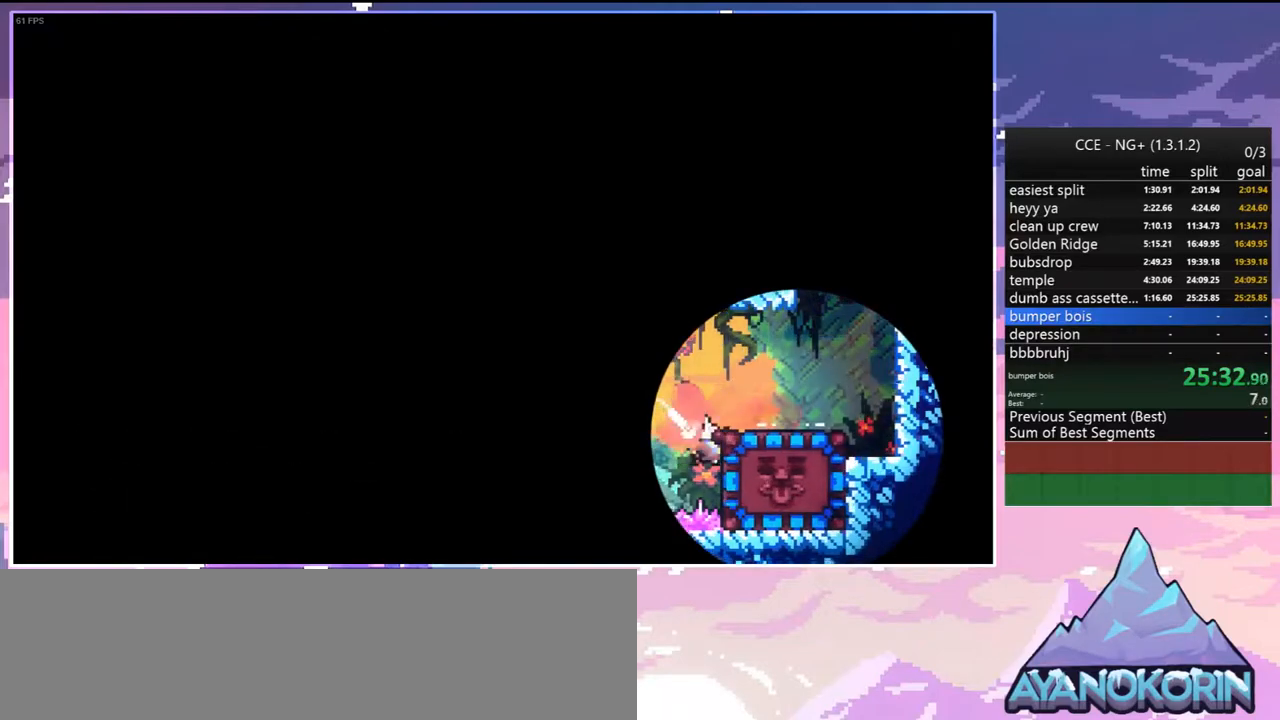
{"keys": ["down", "right"], "events": [[17, "dash", "up"], [150, "down", "up"], [434, "down", "down"]]}
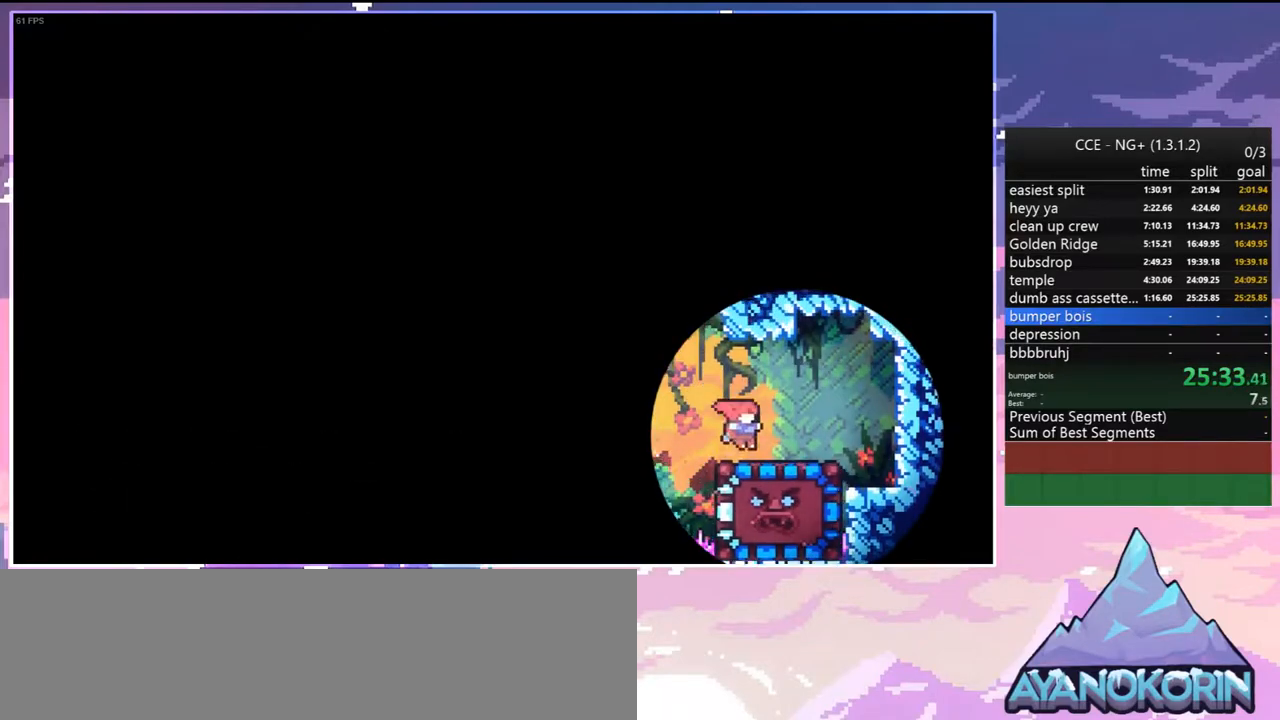
{"keys": ["down"], "events": [[17, "right", "up"]]}
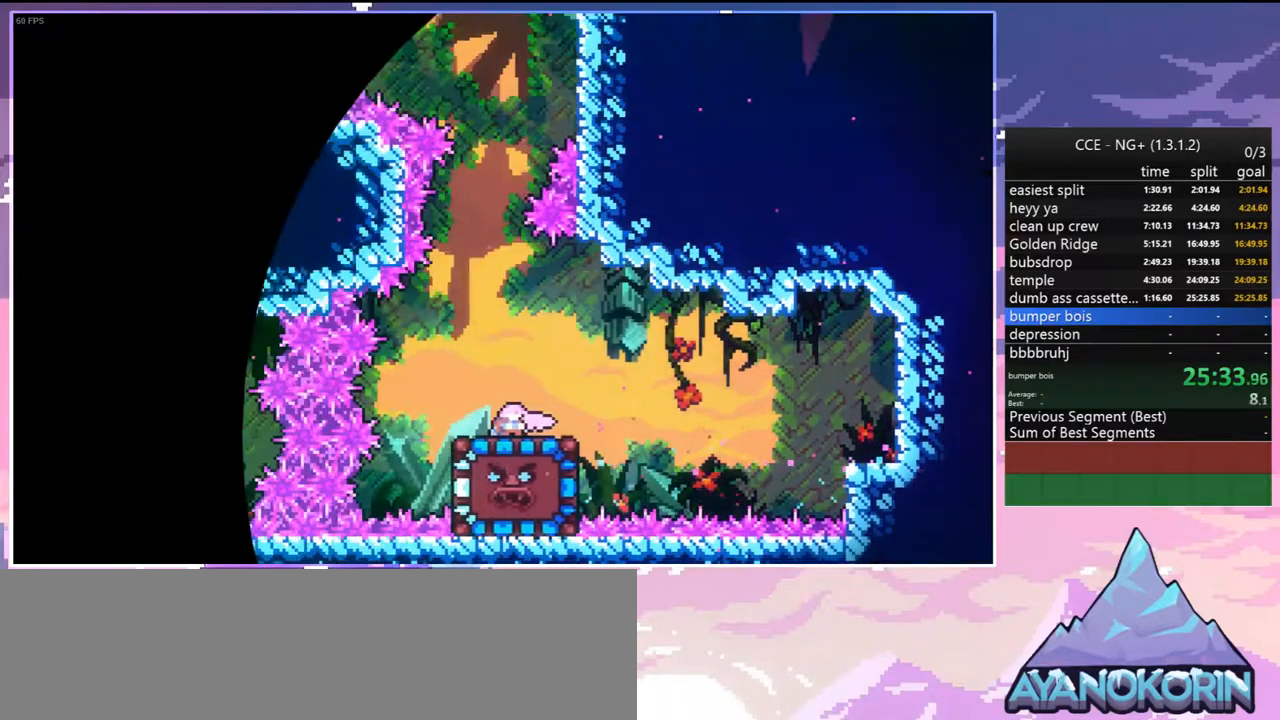
{"keys": [], "events": [[34, "dash", "down"], [184, "dash", "up"], [317, "down", "up"]]}
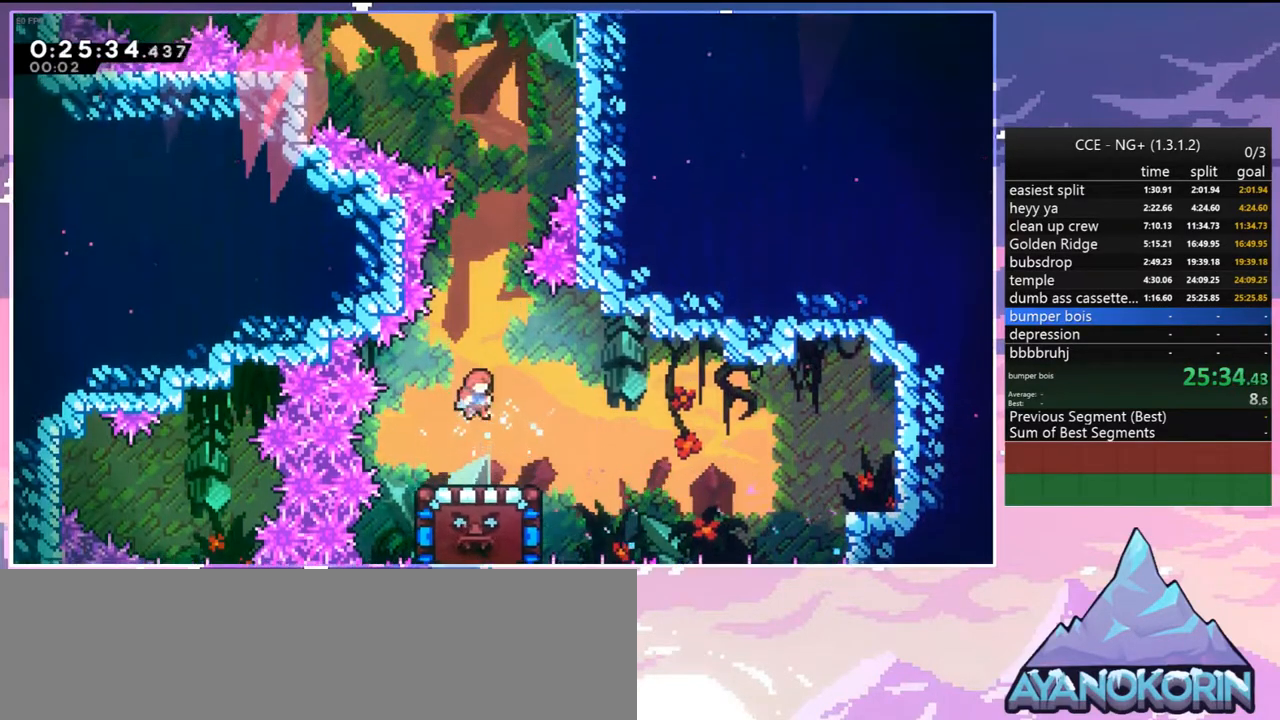
{"keys": [], "events": []}
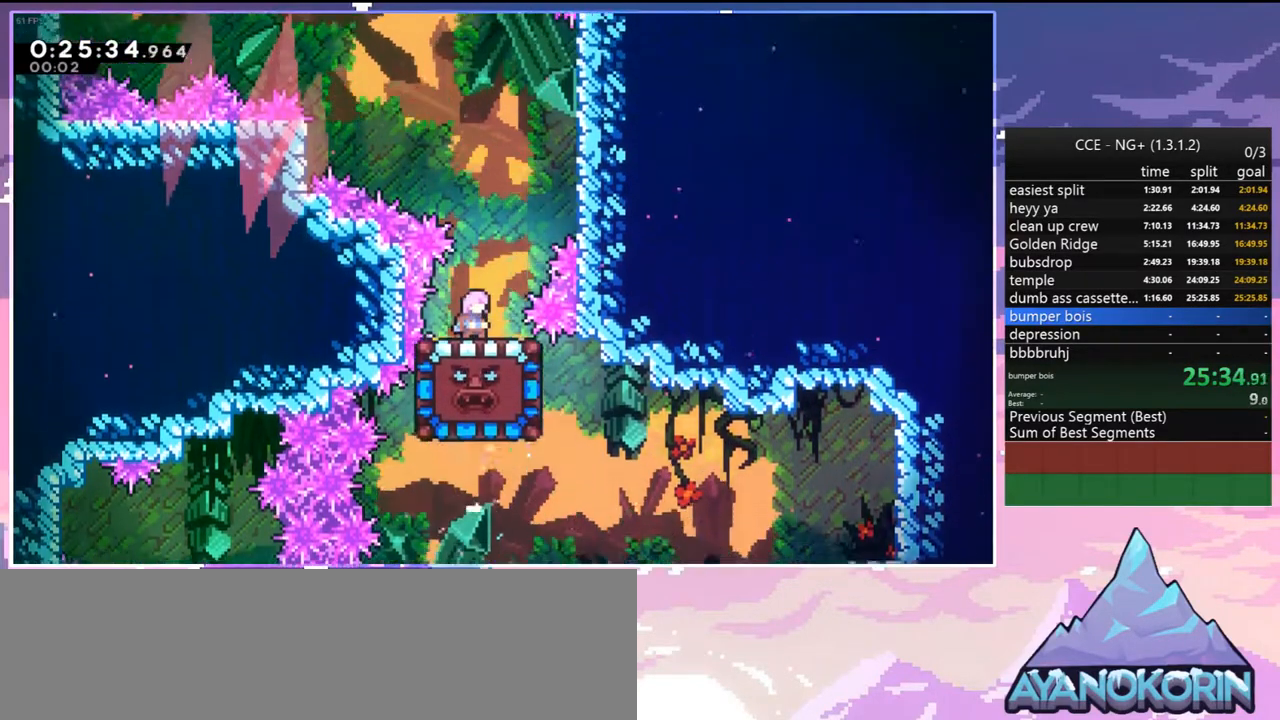
{"keys": ["dash", "down", "right"], "events": [[117, "left", "down"], [450, "down", "down"], [450, "right", "down"], [500, "dash", "down"], [500, "left", "up"]]}
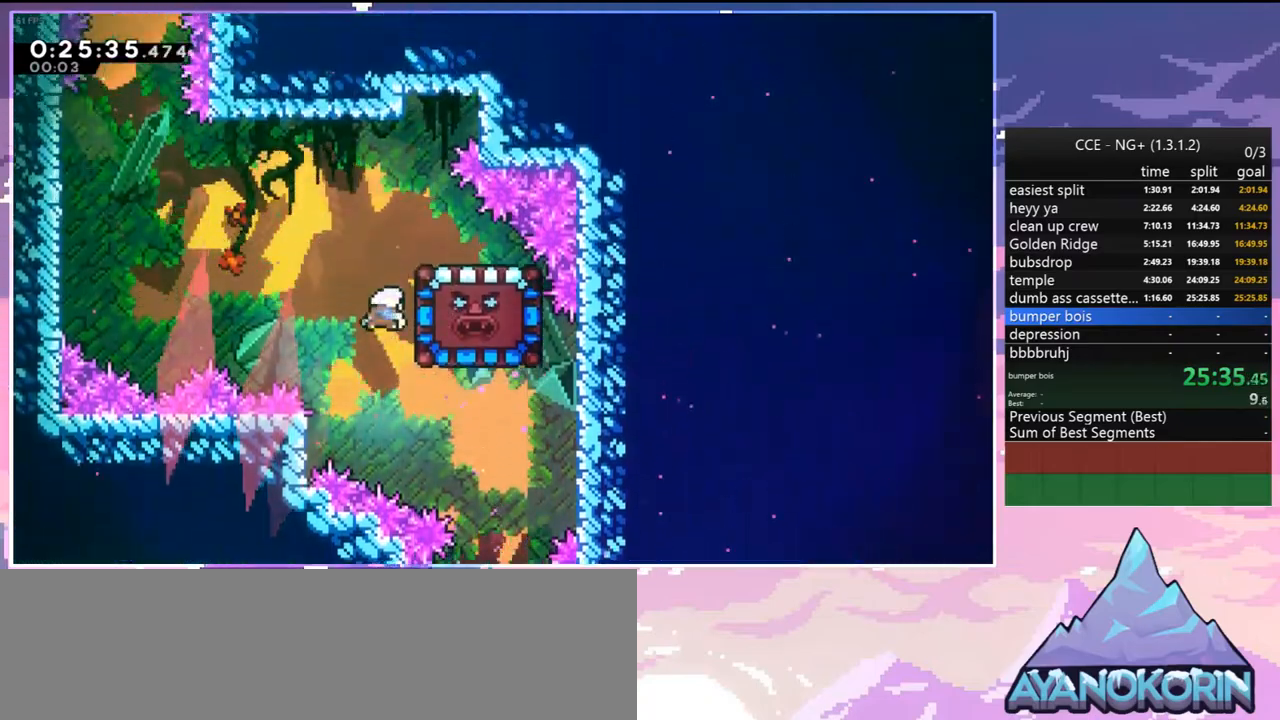
{"keys": ["grab", "right", "up"], "events": [[34, "grab", "down"], [134, "dash", "up"], [134, "down", "up"], [417, "up", "down"]]}
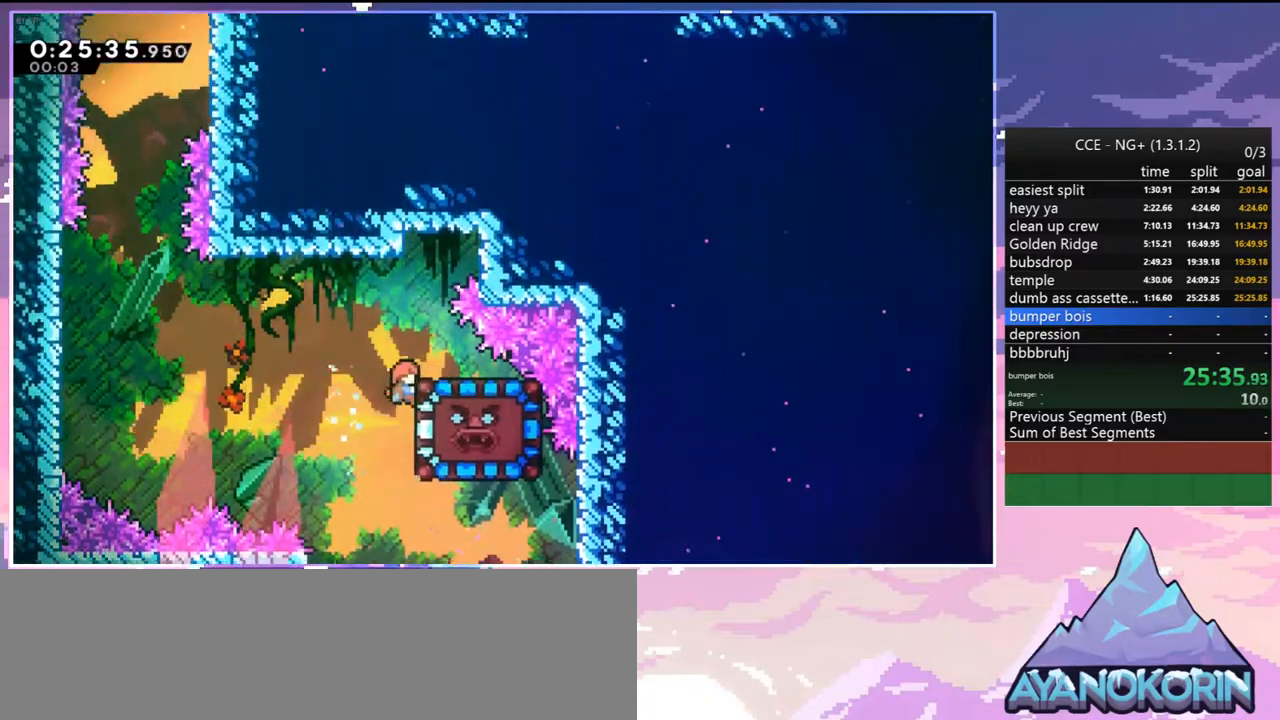
{"keys": ["down"], "events": [[234, "grab", "up"], [234, "up", "up"], [434, "down", "down"], [484, "right", "up"]]}
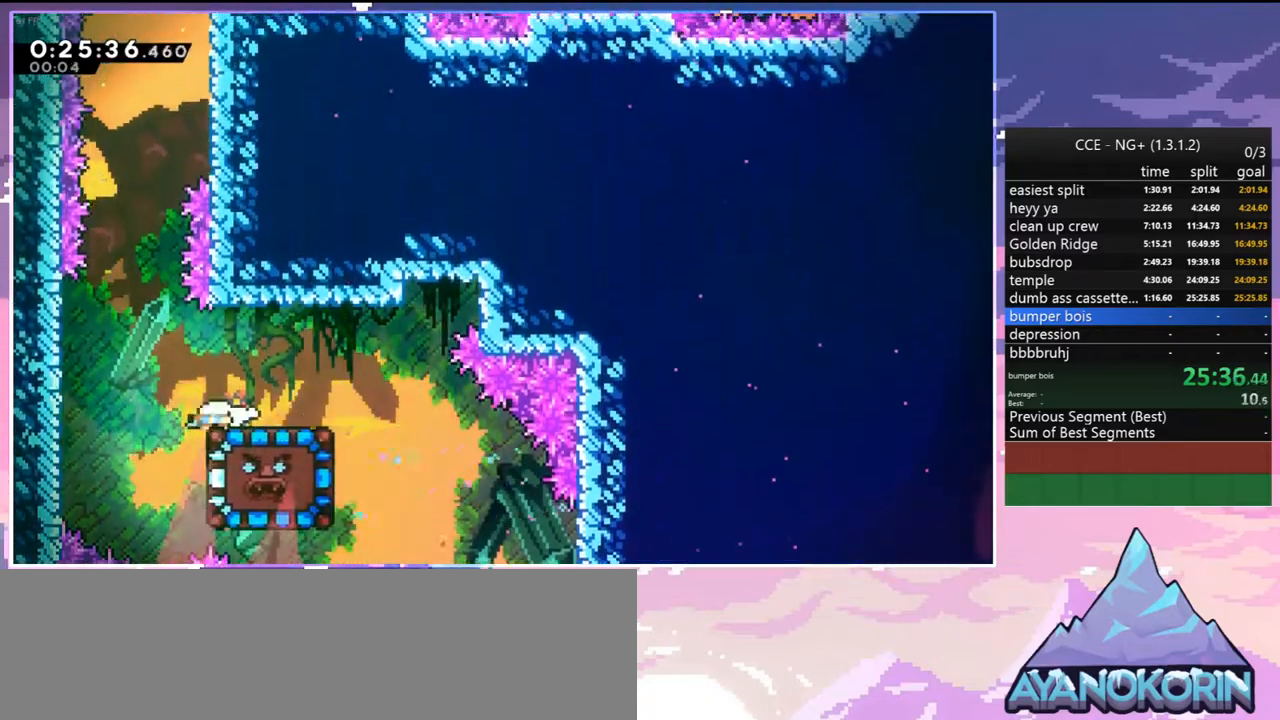
{"keys": ["down", "right"], "events": [[217, "dash", "down"], [350, "dash", "up"], [450, "right", "down"]]}
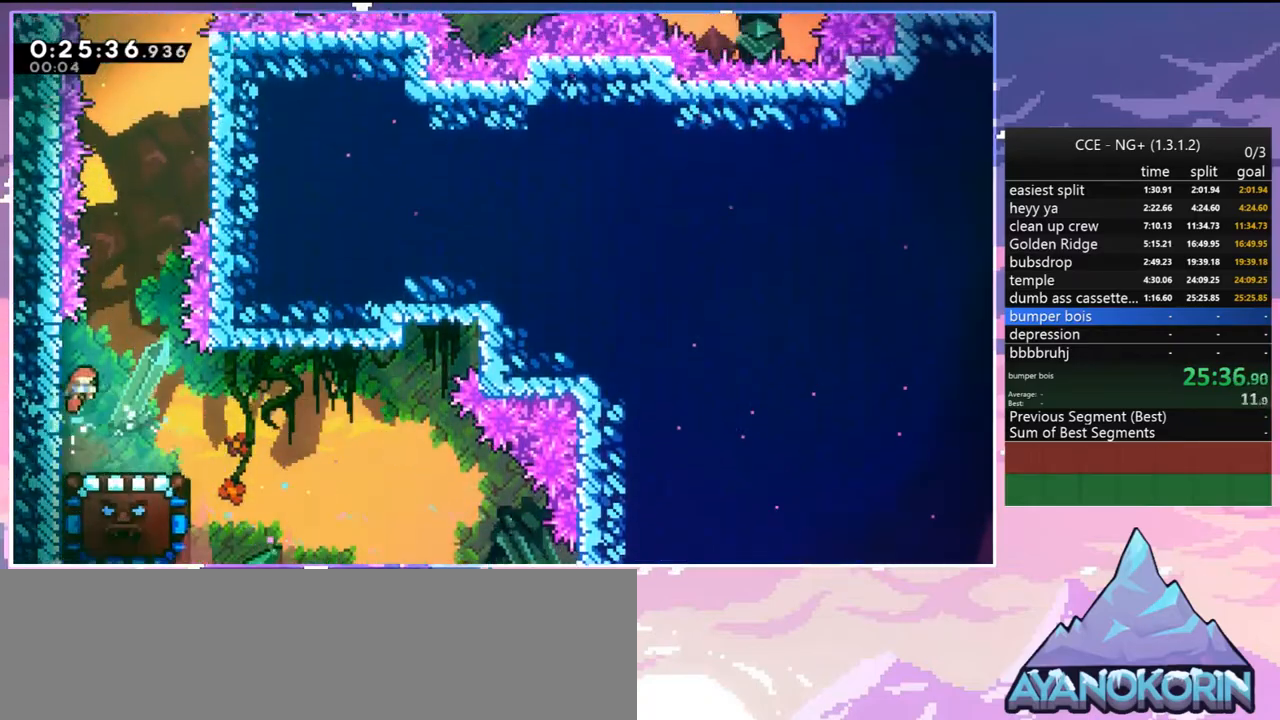
{"keys": [], "events": [[34, "down", "up"], [234, "right", "up"]]}
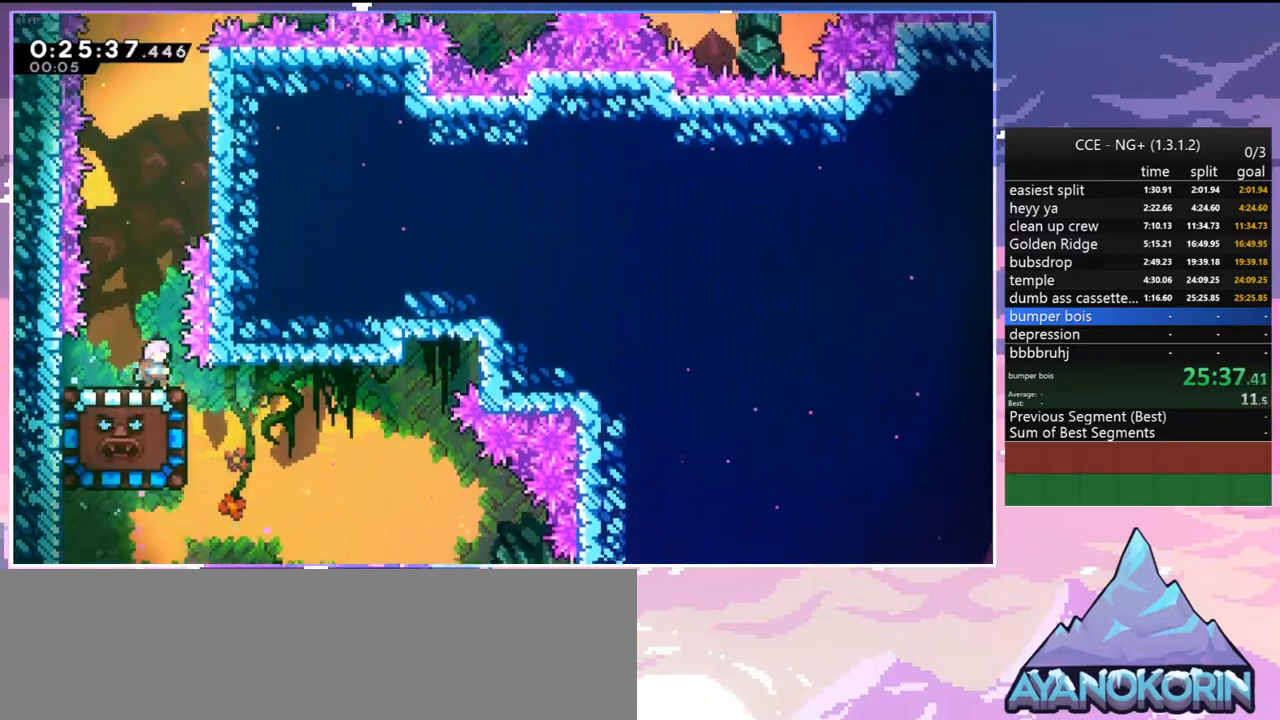
{"keys": ["right"], "events": [[384, "right", "down"]]}
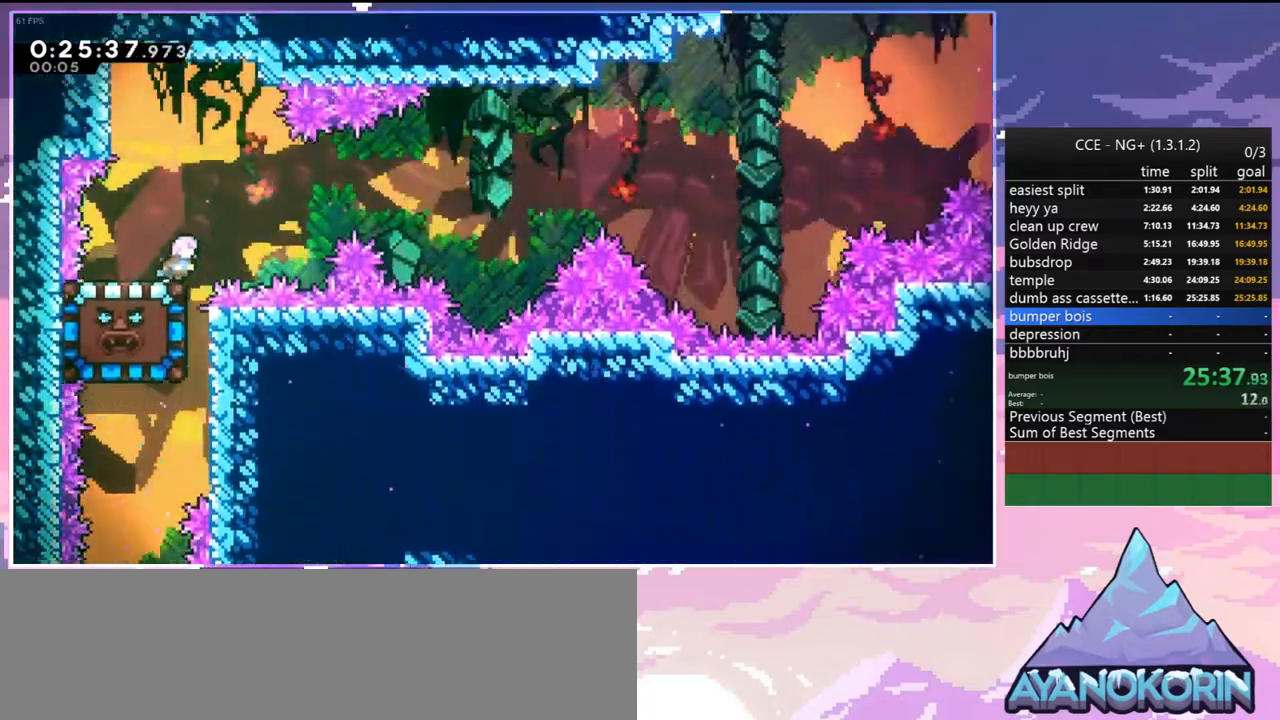
{"keys": ["grab", "left", "up"], "events": [[67, "down", "down"], [67, "left", "down"], [117, "dash", "down"], [117, "right", "up"], [167, "grab", "down"], [250, "dash", "up"], [300, "down", "up"], [400, "up", "down"]]}
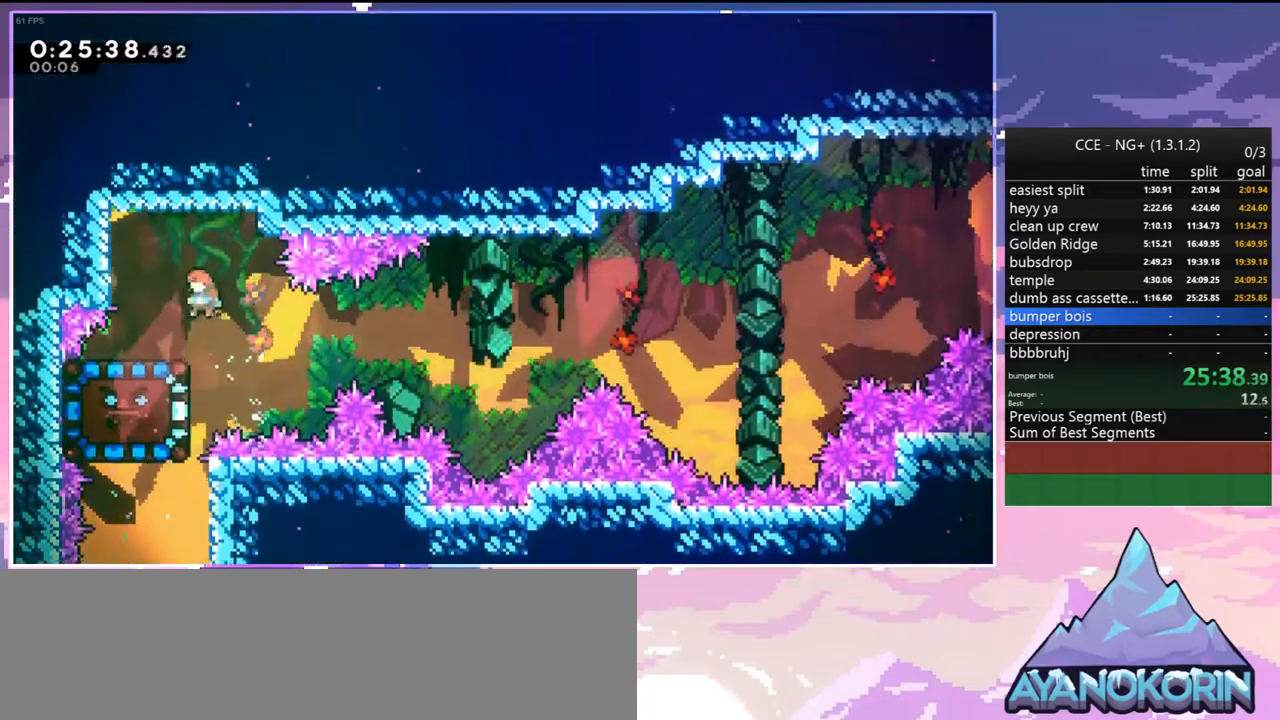
{"keys": ["dash", "down", "right"], "events": [[134, "up", "up"], [184, "grab", "up"], [367, "down", "down"], [417, "right", "down"], [467, "dash", "down"], [467, "left", "up"]]}